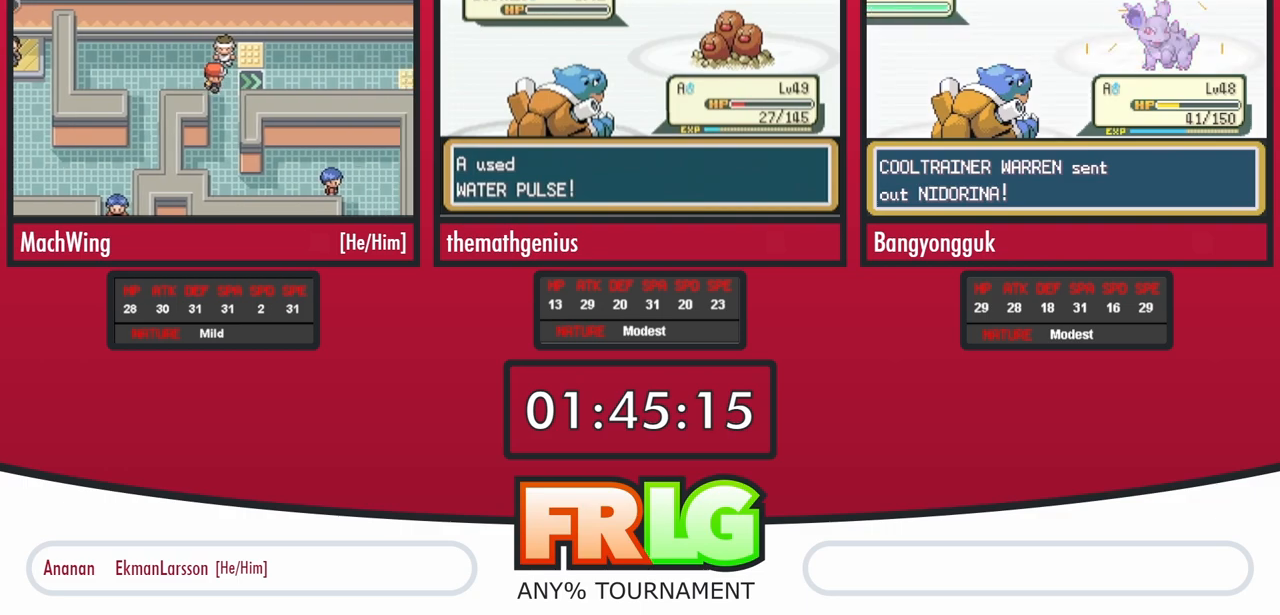
Gameplay with a controller (Nintendo layout); each line is a JSON object with the inputs held at the frame after it. "events" lists button and stick changes between this image and that frame as [ms after this image, input, new state], when the widget could be followed in between. Not read: L3 R3.
{"buttons": ["DPAD_RIGHT"], "events": []}
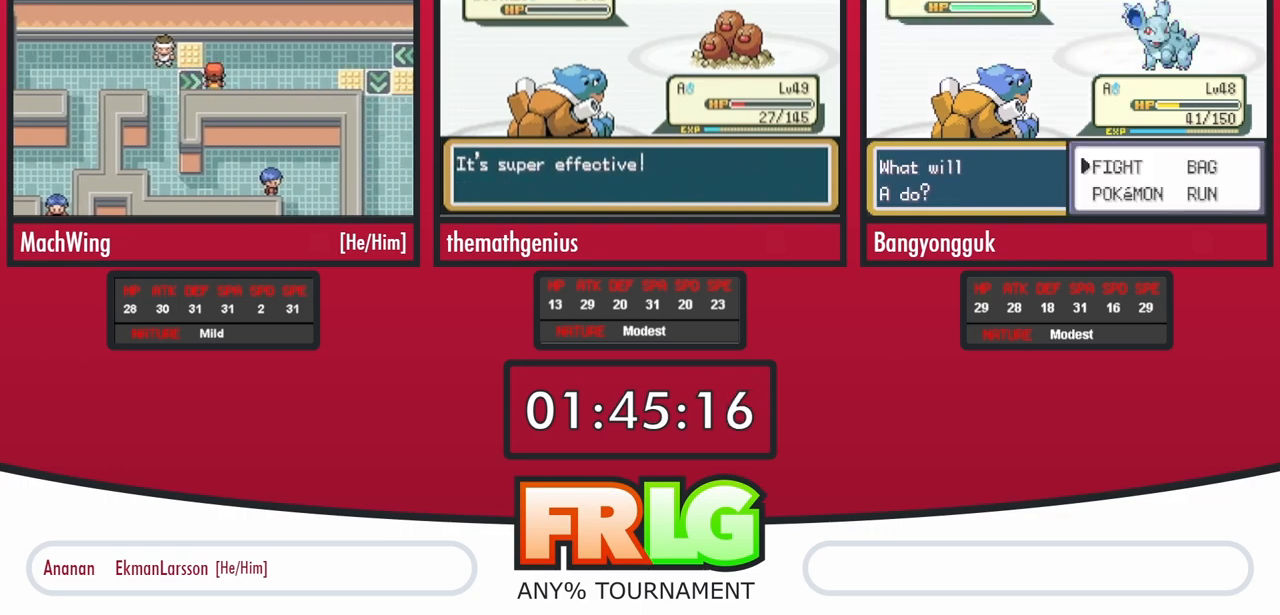
{"buttons": ["A", "DPAD_RIGHT"], "events": [[500, "A", "down"]]}
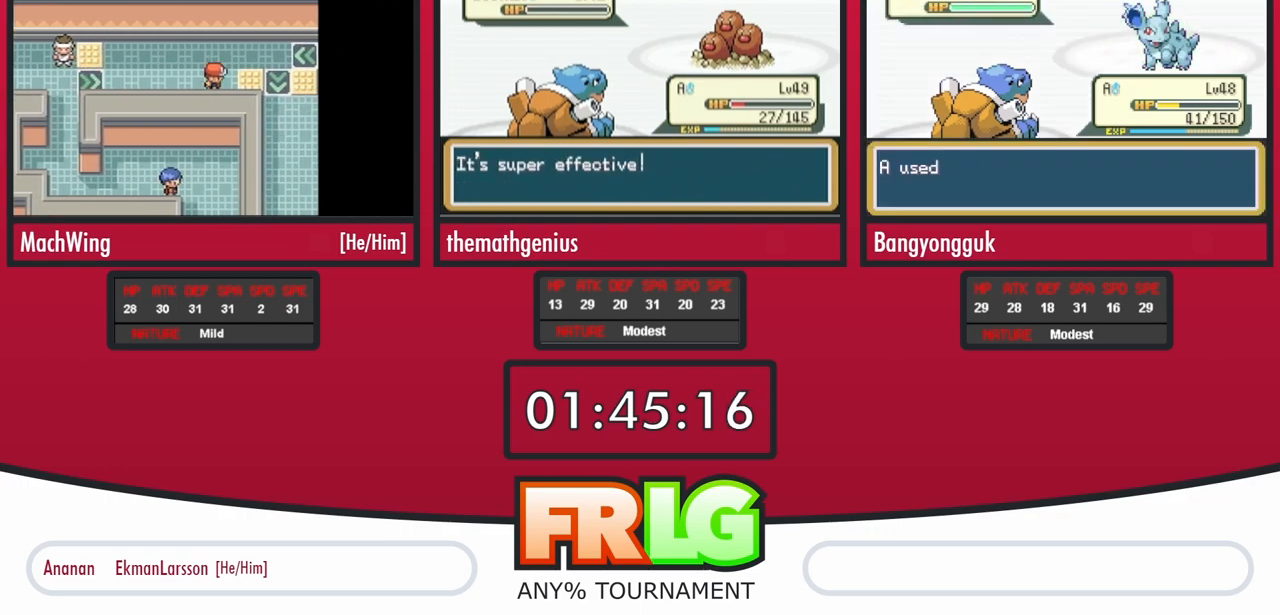
{"buttons": ["DPAD_DOWN"], "events": [[333, "DPAD_DOWN", "down"], [333, "DPAD_RIGHT", "up"], [500, "A", "up"]]}
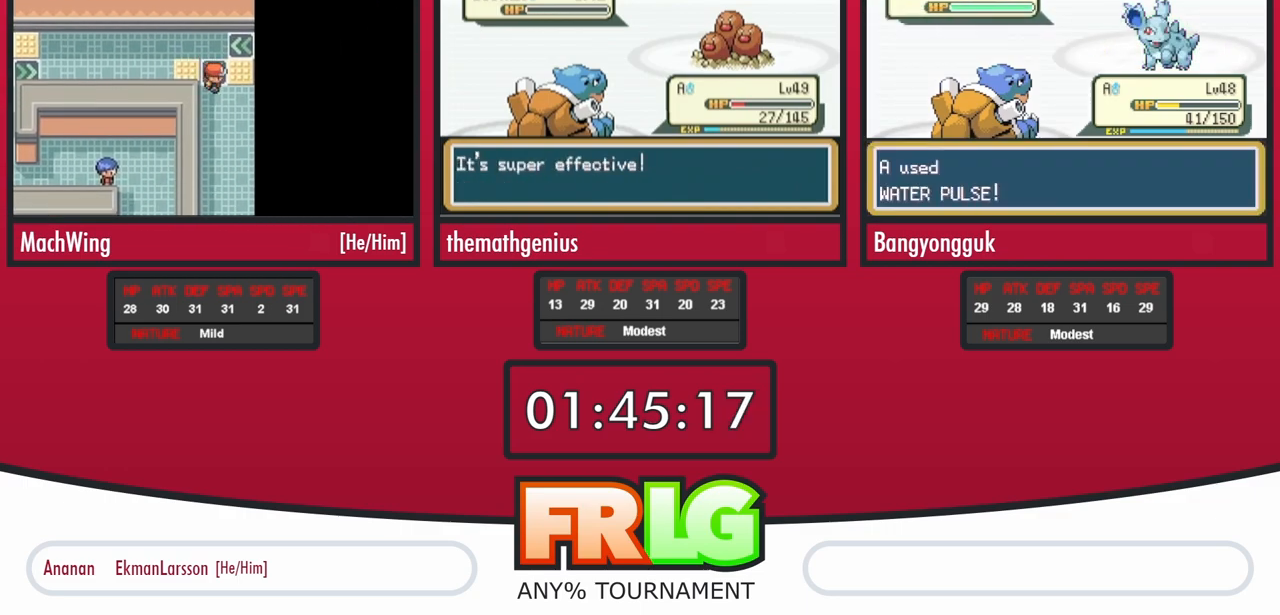
{"buttons": ["DPAD_DOWN"], "events": []}
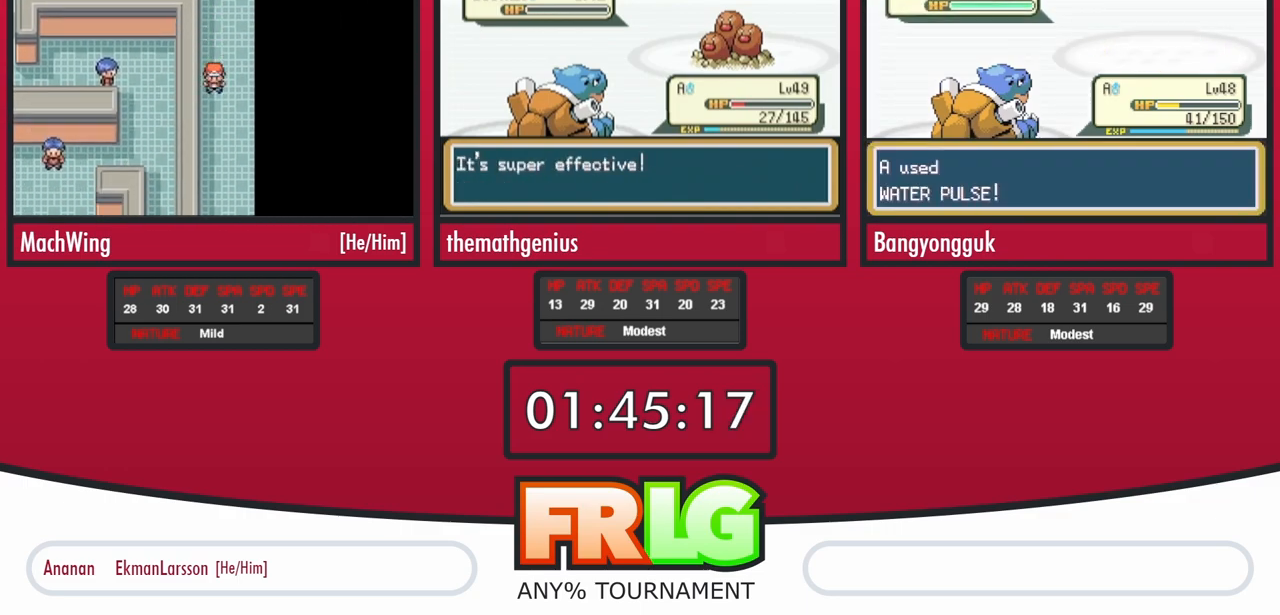
{"buttons": ["DPAD_DOWN"], "events": []}
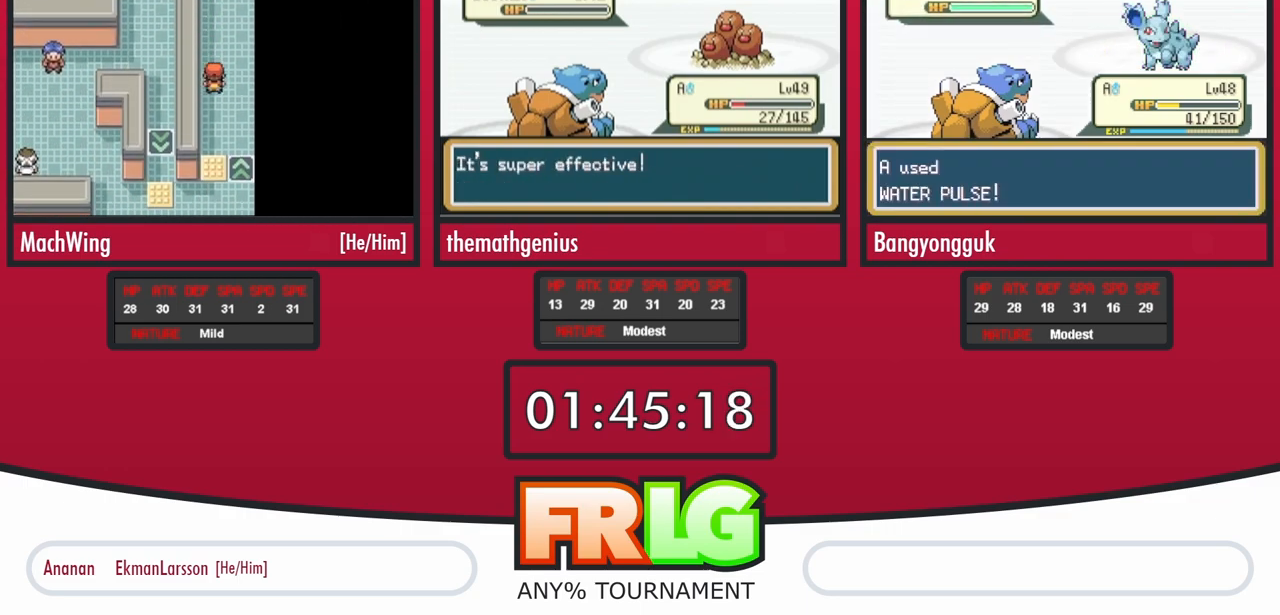
{"buttons": ["DPAD_DOWN"], "events": []}
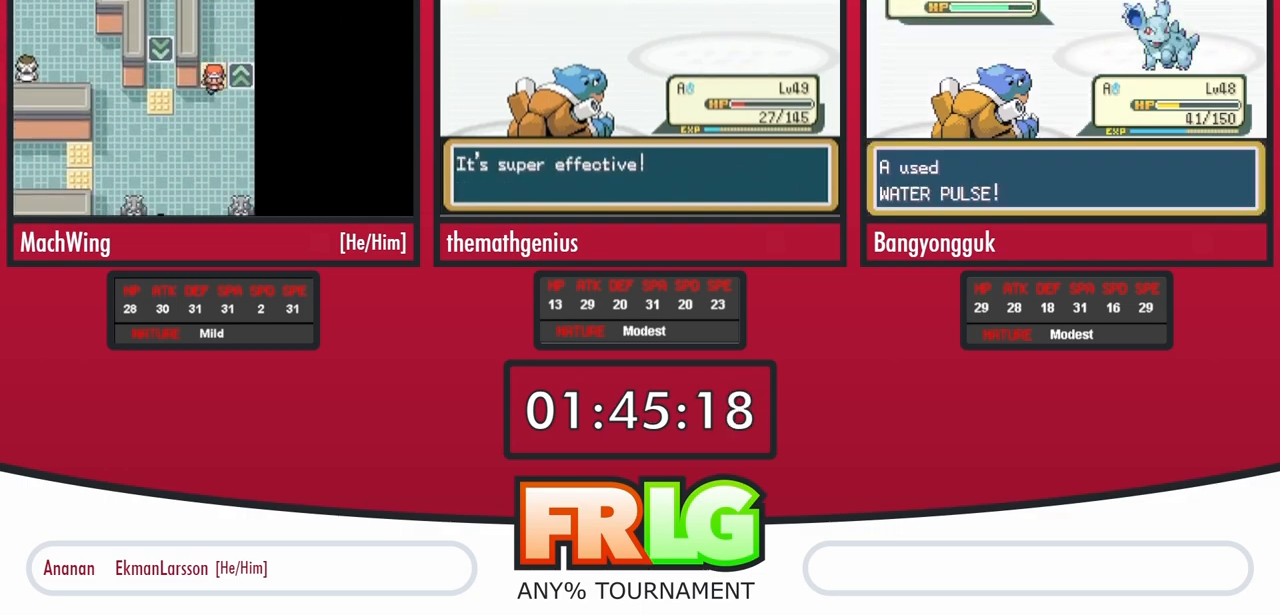
{"buttons": ["DPAD_DOWN"], "events": []}
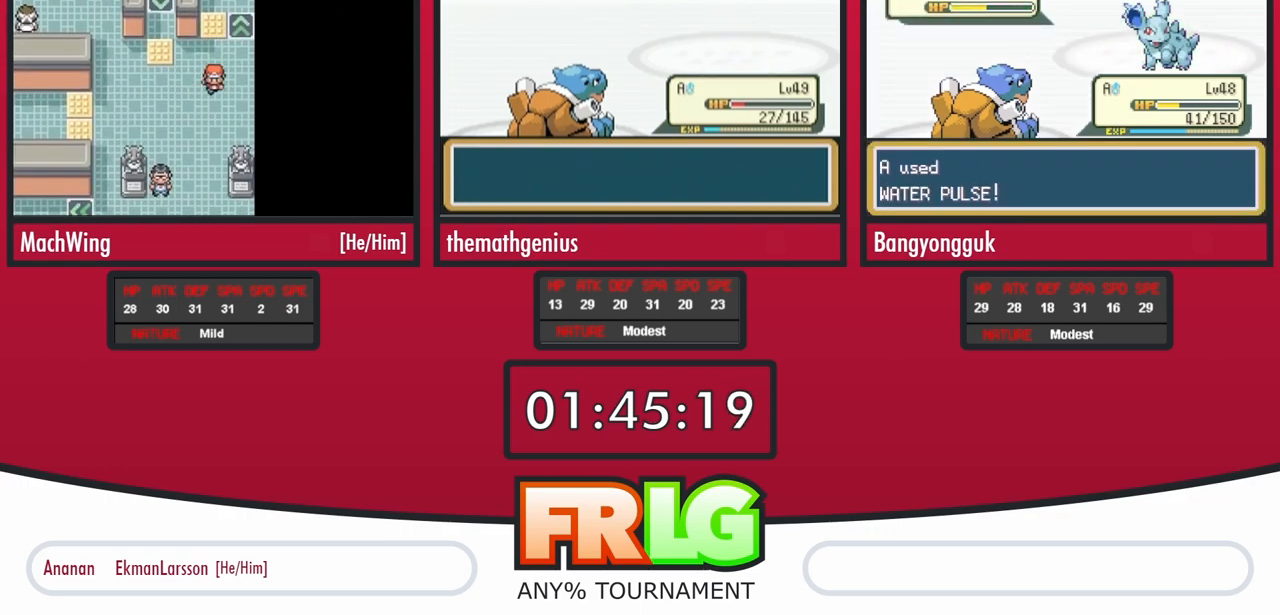
{"buttons": ["DPAD_DOWN"], "events": []}
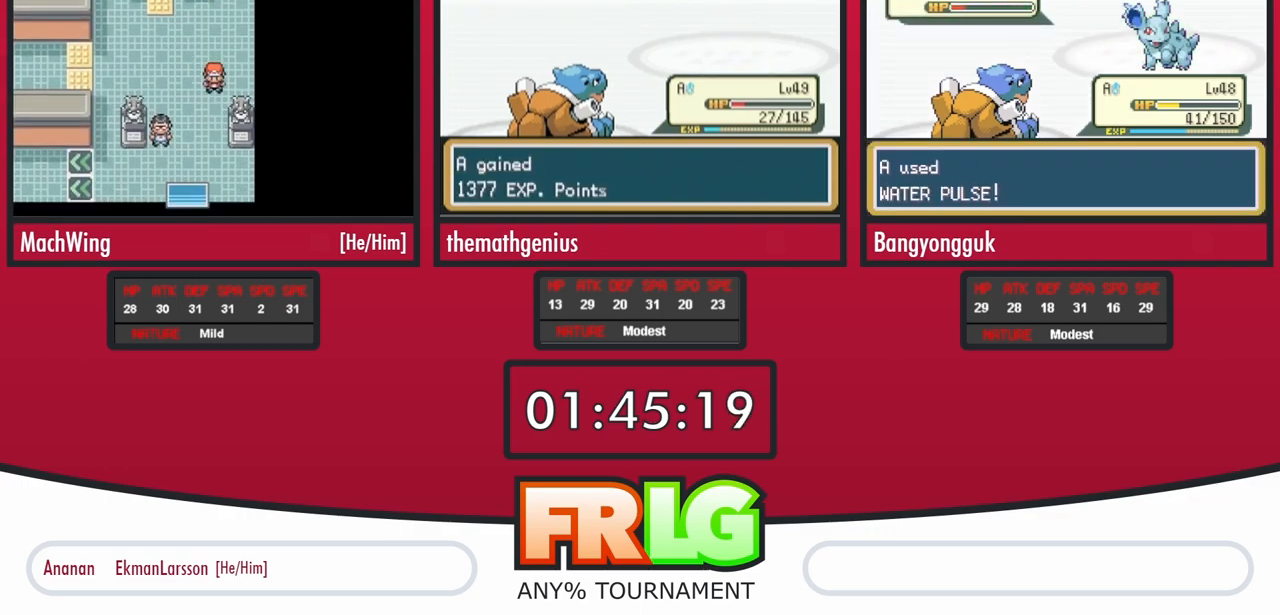
{"buttons": ["DPAD_LEFT"], "events": [[300, "DPAD_DOWN", "up"], [300, "DPAD_LEFT", "down"]]}
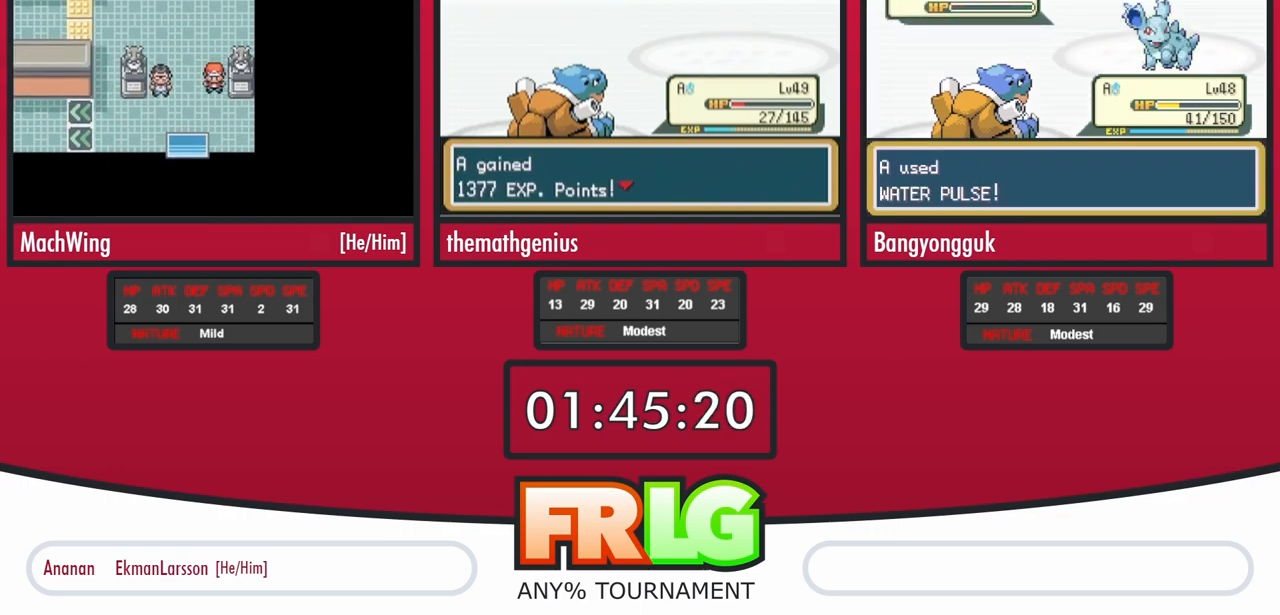
{"buttons": ["DPAD_DOWN"], "events": [[100, "DPAD_DOWN", "down"], [100, "DPAD_LEFT", "up"]]}
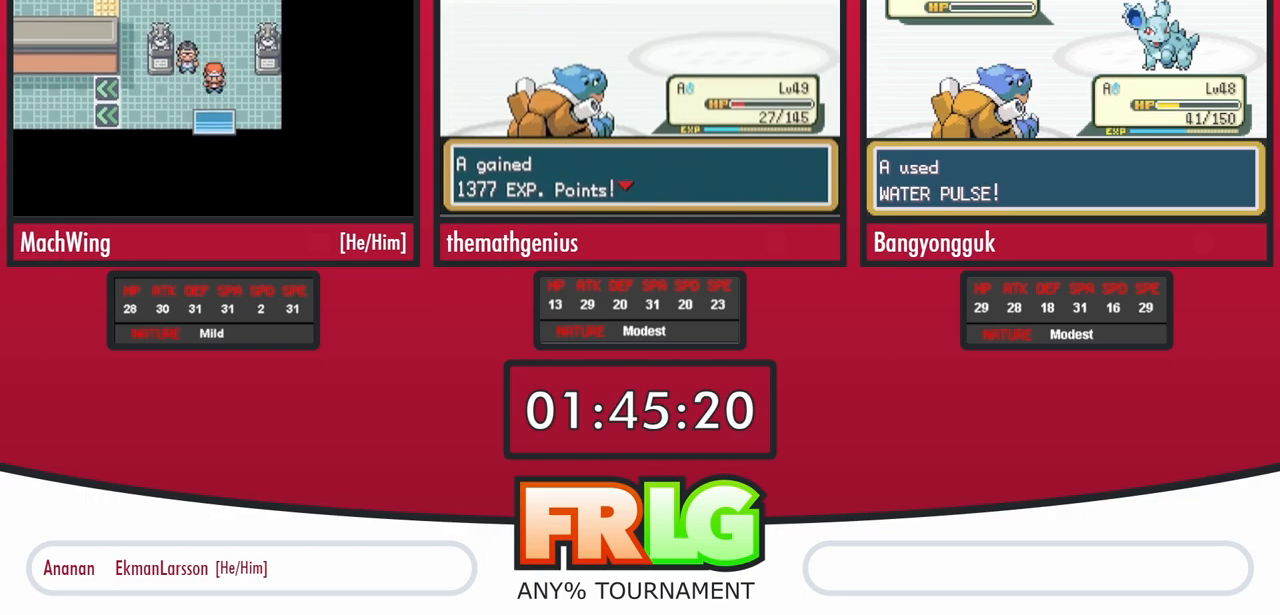
{"buttons": ["DPAD_DOWN"], "events": []}
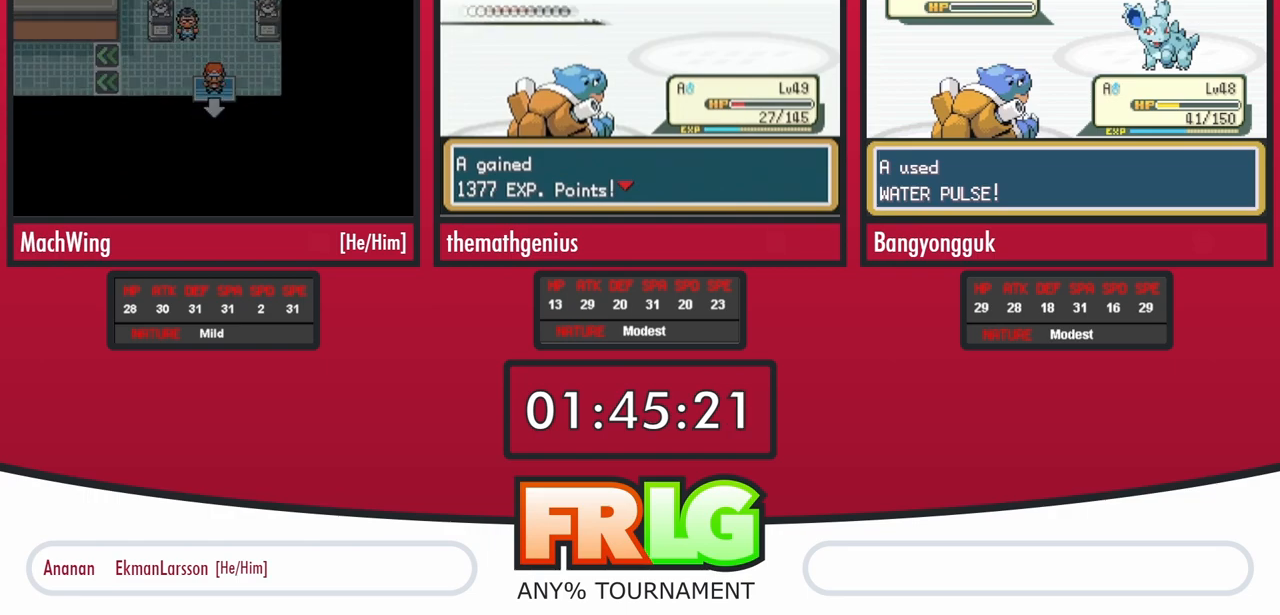
{"buttons": ["DPAD_DOWN"], "events": []}
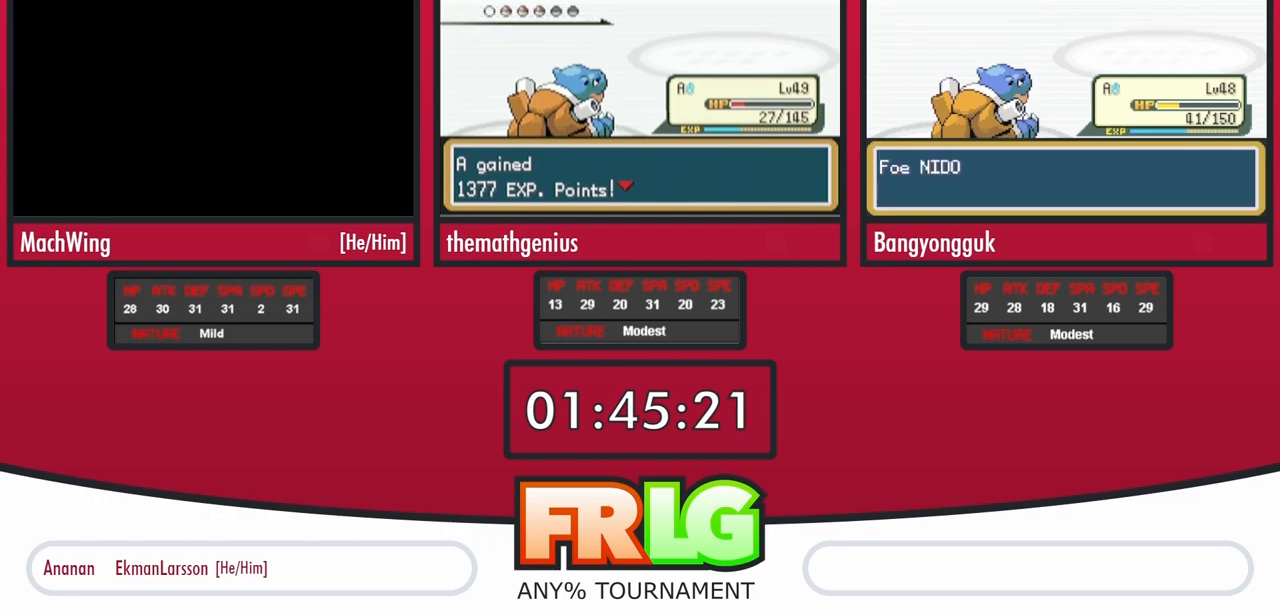
{"buttons": ["DPAD_DOWN"], "events": []}
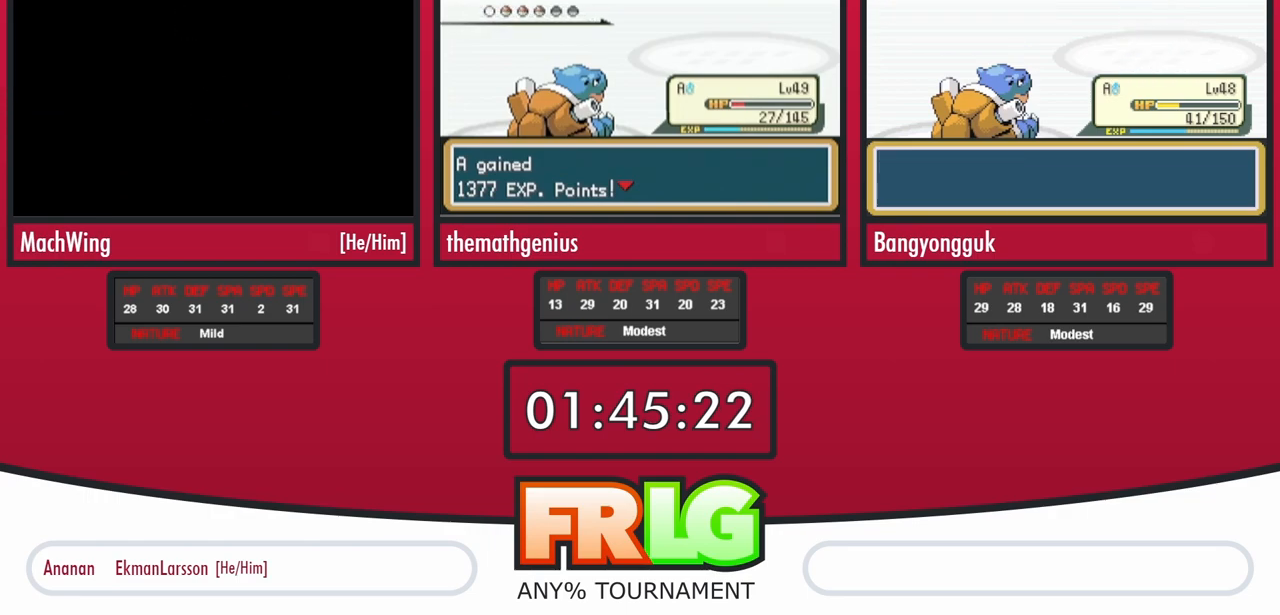
{"buttons": ["DPAD_DOWN"], "events": []}